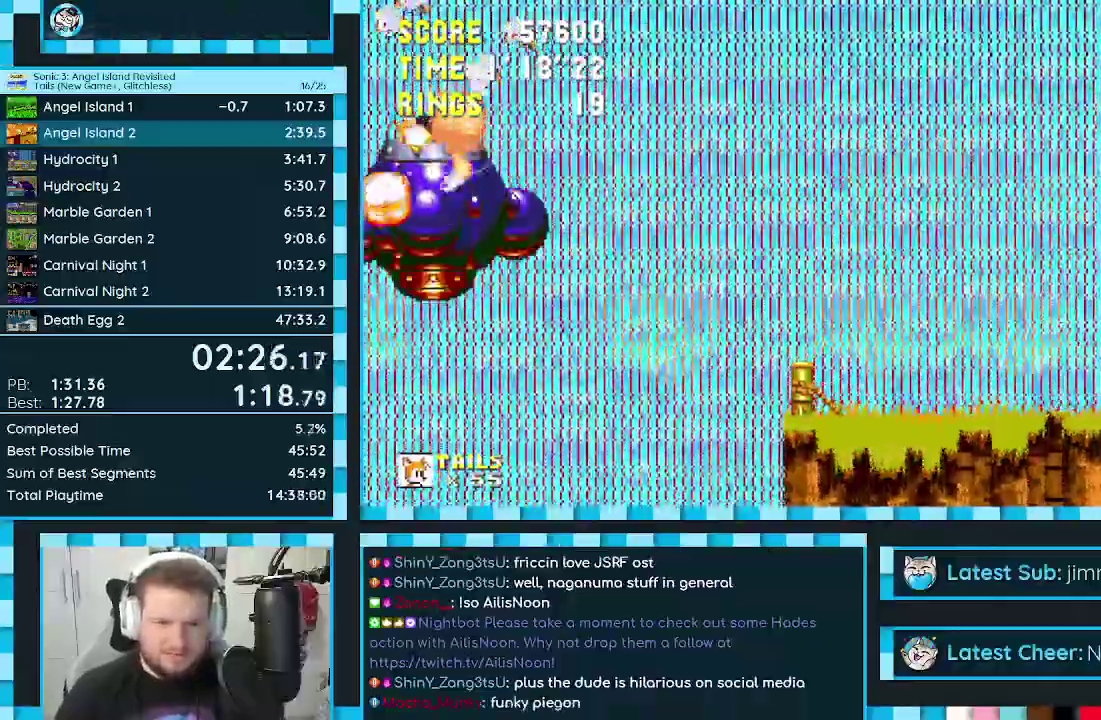
Gameplay with a controller (Xbox layout); each line is a JSON object with the inputs held at the frame after it. "events" lists button and stick changes between this image and that frame as [ms after this image, input, new state], when the widget could be followed in between. Not read: L2 L3 R2 R3.
{"buttons": ["DPAD_RIGHT"], "events": [[267, "A", "down"], [333, "A", "up"]]}
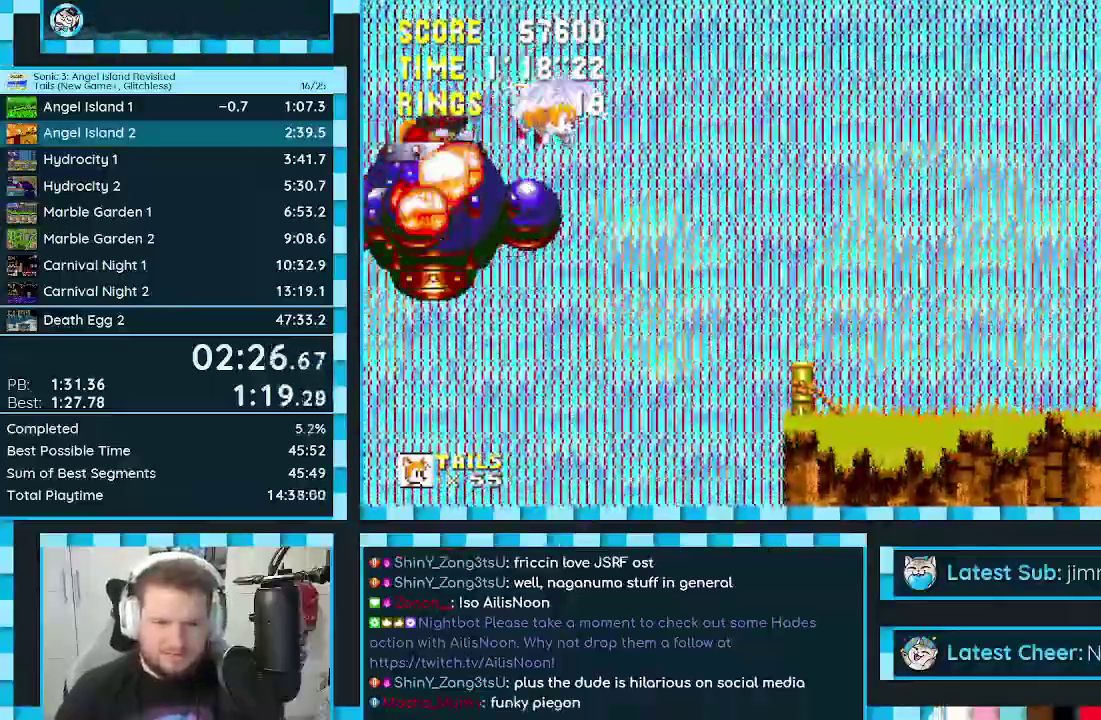
{"buttons": ["DPAD_LEFT"], "events": [[233, "DPAD_DOWN", "down"], [283, "A", "down"], [283, "DPAD_RIGHT", "up"], [333, "A", "up"], [417, "DPAD_DOWN", "up"], [500, "DPAD_LEFT", "down"]]}
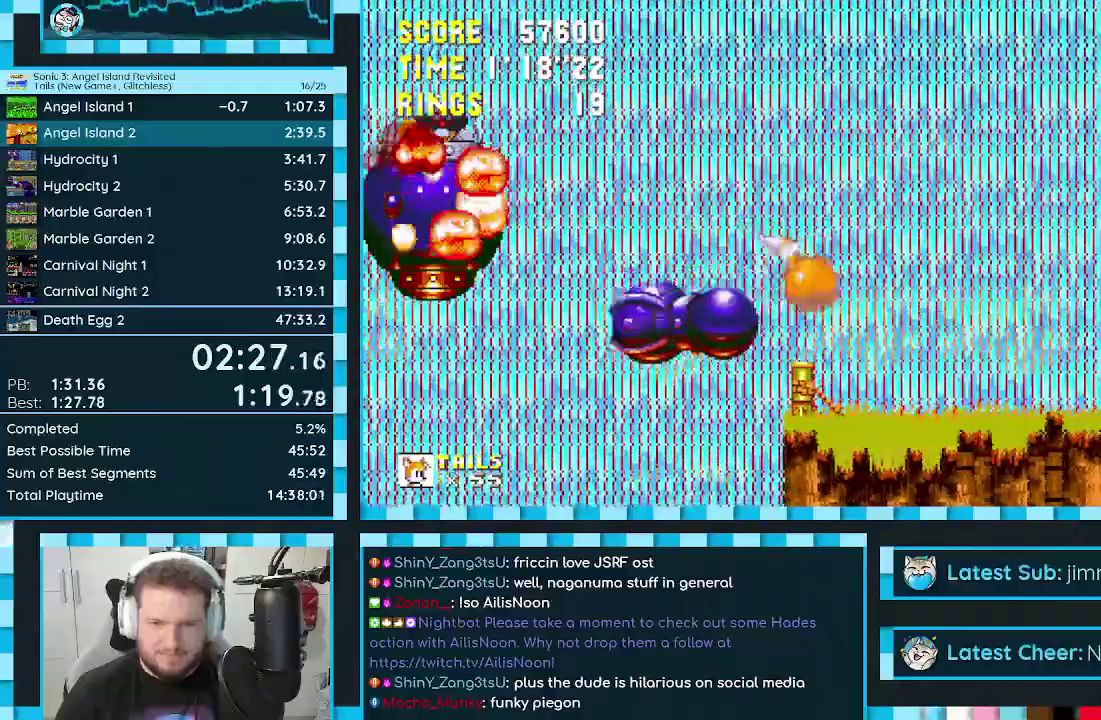
{"buttons": [], "events": [[300, "DPAD_LEFT", "up"]]}
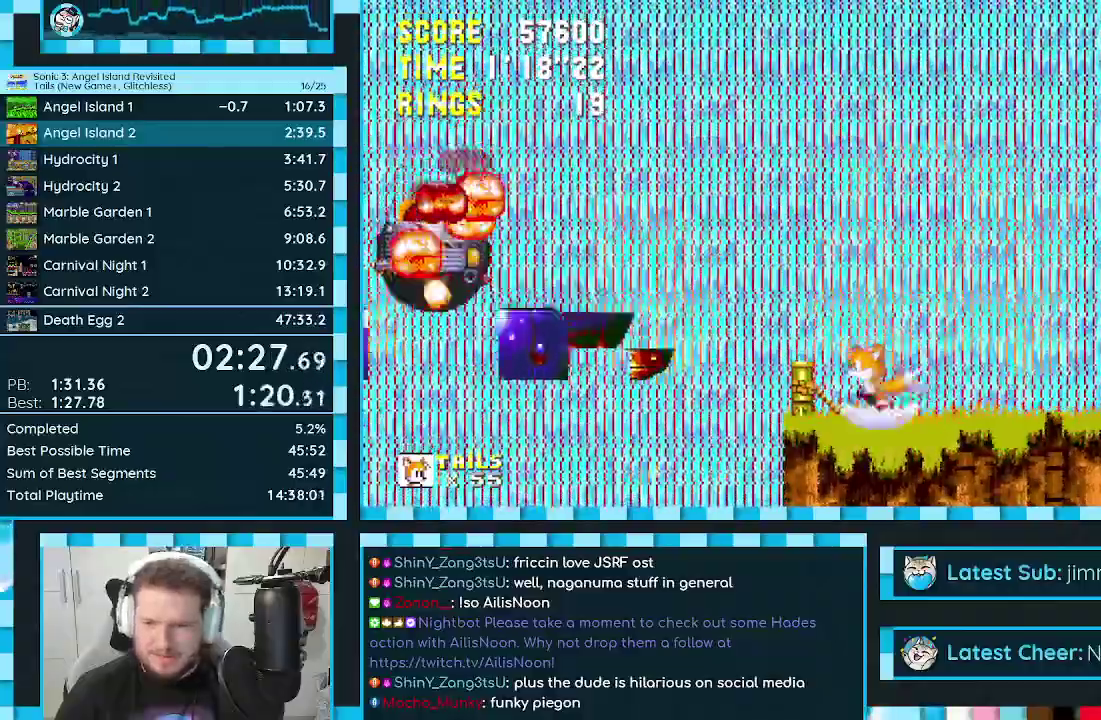
{"buttons": [], "events": []}
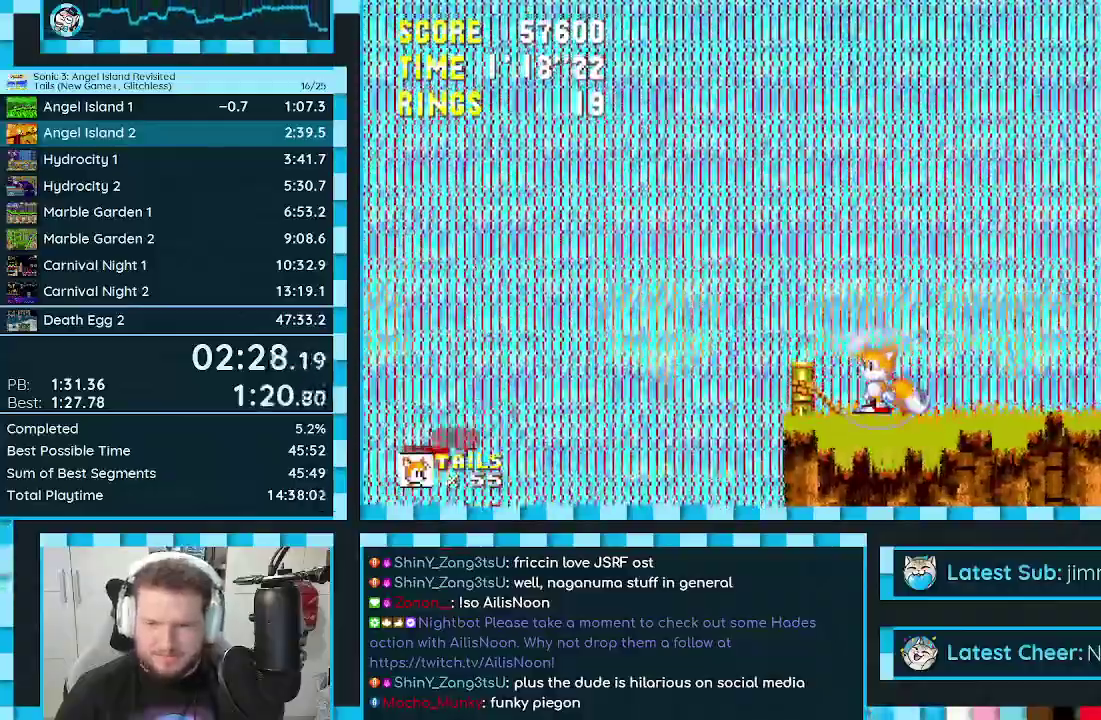
{"buttons": [], "events": []}
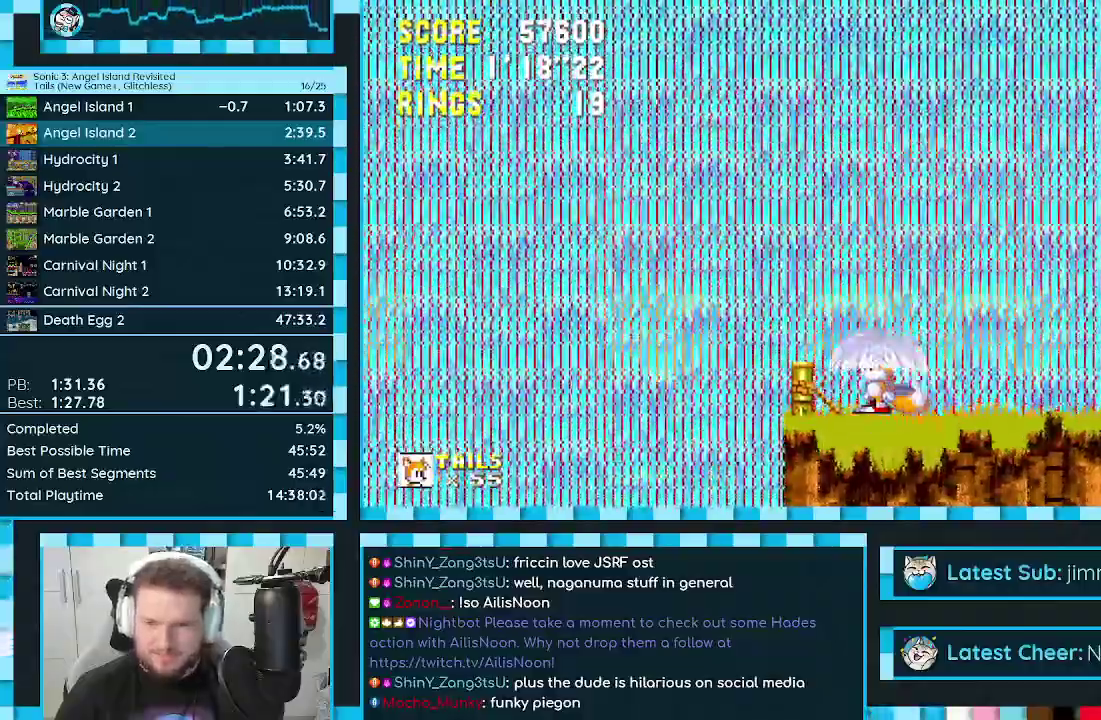
{"buttons": [], "events": []}
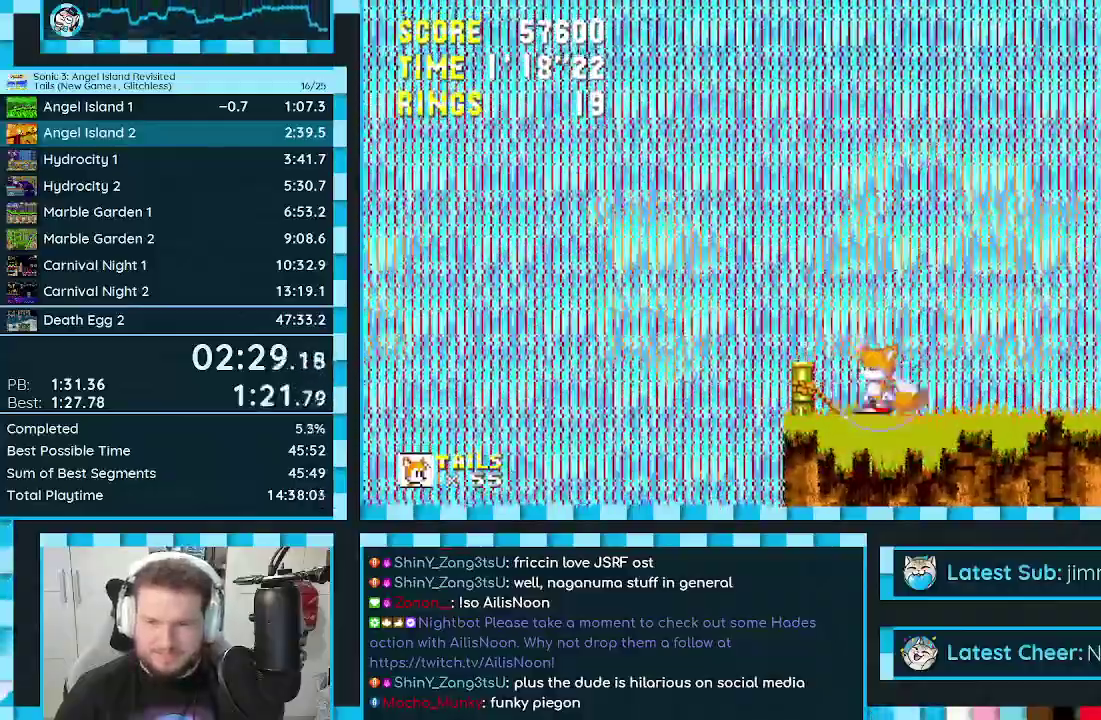
{"buttons": ["B", "C", "DPAD_UP"], "events": [[400, "DPAD_UP", "down"], [483, "B", "down"], [483, "C", "down"]]}
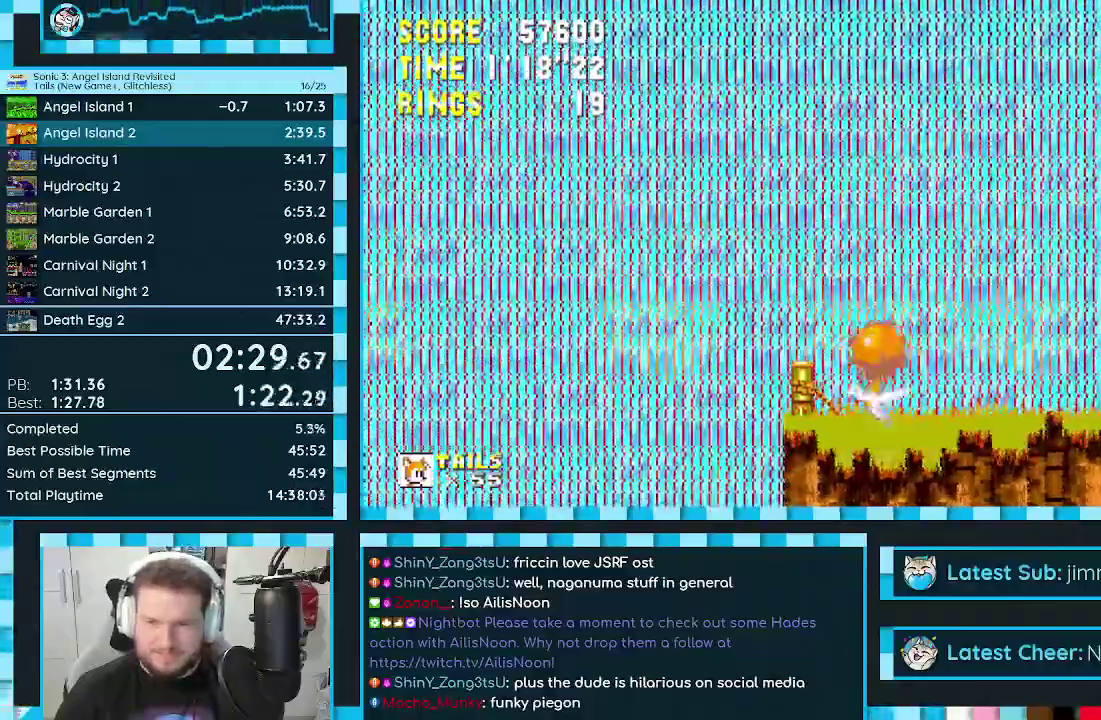
{"buttons": ["A", "DPAD_UP"], "events": [[33, "A", "down"], [50, "B", "up"], [50, "C", "up"], [117, "A", "up"], [133, "B", "down"], [133, "C", "down"], [183, "A", "down"], [217, "B", "up"], [217, "C", "up"], [250, "A", "up"], [267, "B", "down"], [267, "C", "down"], [333, "A", "down"], [367, "B", "up"], [367, "C", "up"], [417, "A", "up"], [417, "B", "down"], [417, "C", "down"], [467, "A", "down"], [483, "B", "up"], [500, "C", "up"]]}
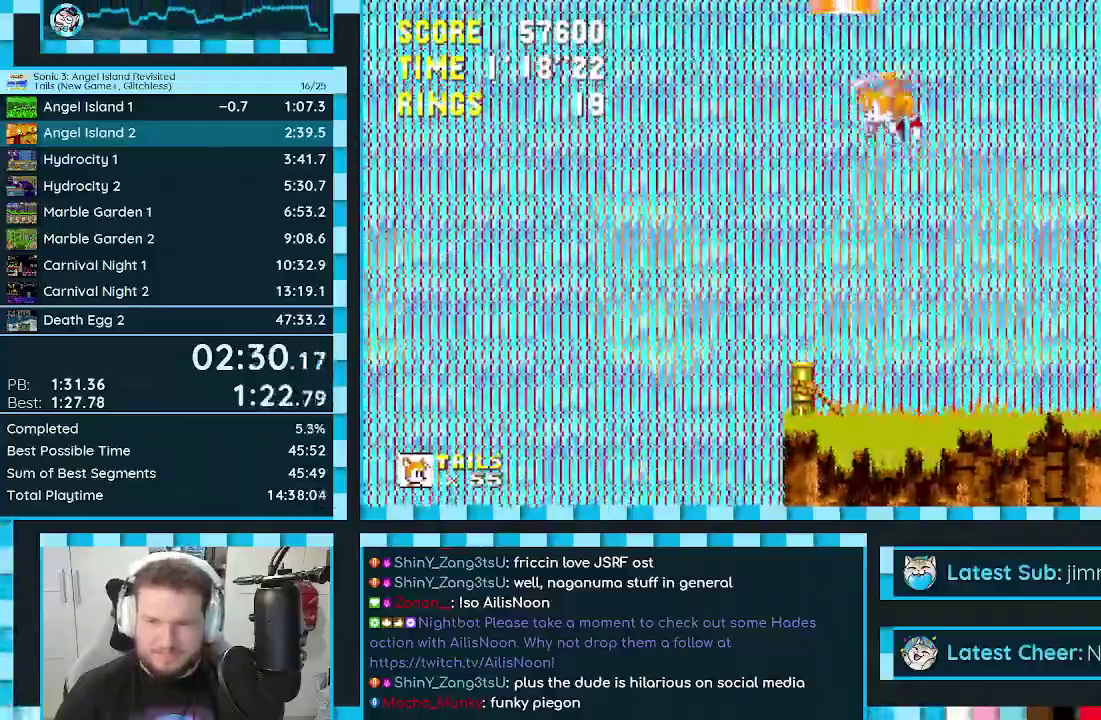
{"buttons": ["A", "DPAD_DOWN"], "events": [[83, "B", "down"], [83, "C", "down"], [133, "B", "up"], [133, "C", "up"], [167, "A", "up"], [200, "C", "down"], [250, "A", "down"], [267, "C", "up"], [300, "A", "up"], [383, "DPAD_UP", "up"], [417, "DPAD_DOWN", "down"], [483, "A", "down"]]}
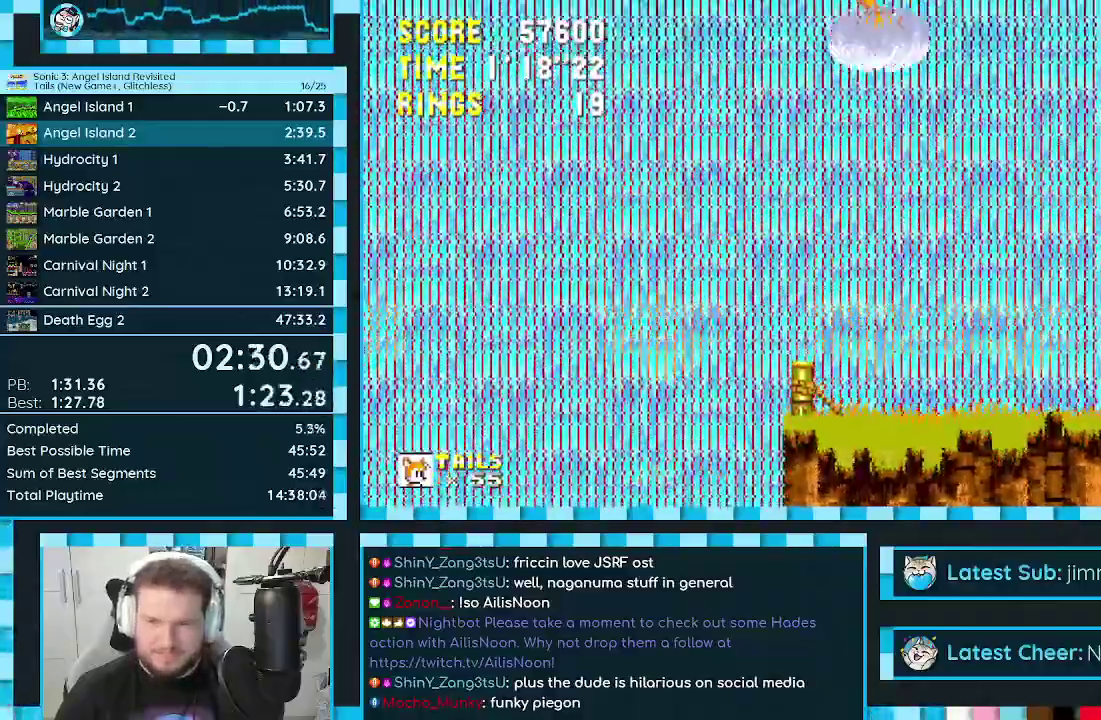
{"buttons": ["DPAD_LEFT"], "events": [[50, "A", "up"], [100, "DPAD_DOWN", "up"], [417, "DPAD_LEFT", "down"]]}
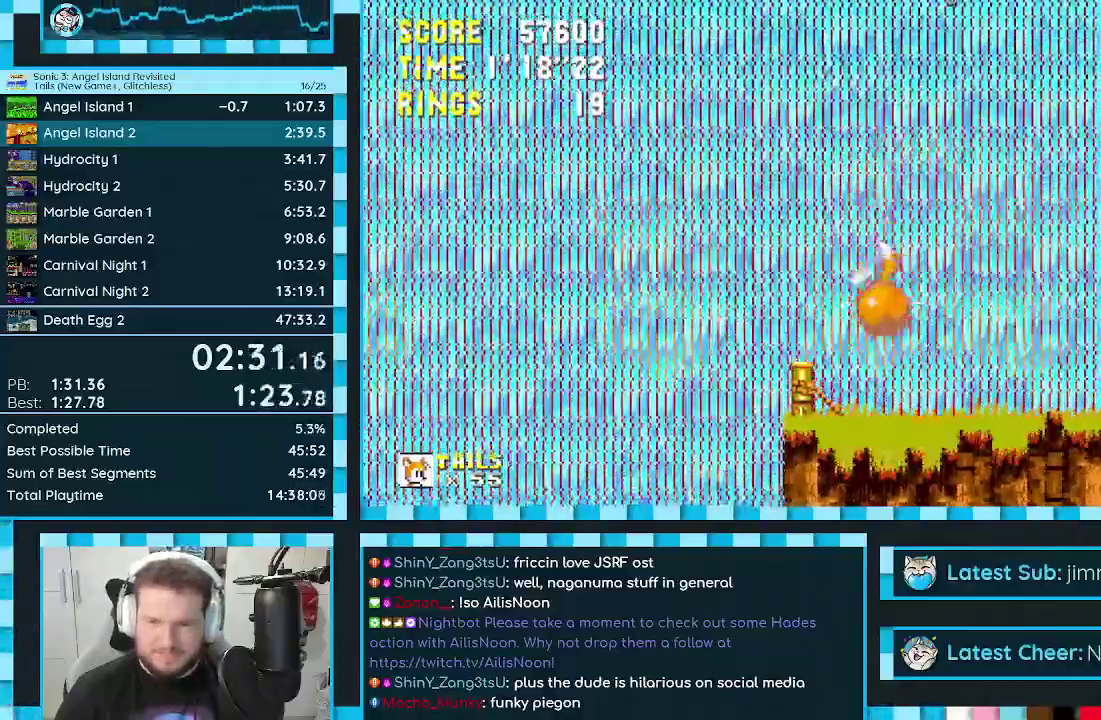
{"buttons": [], "events": [[17, "DPAD_LEFT", "up"]]}
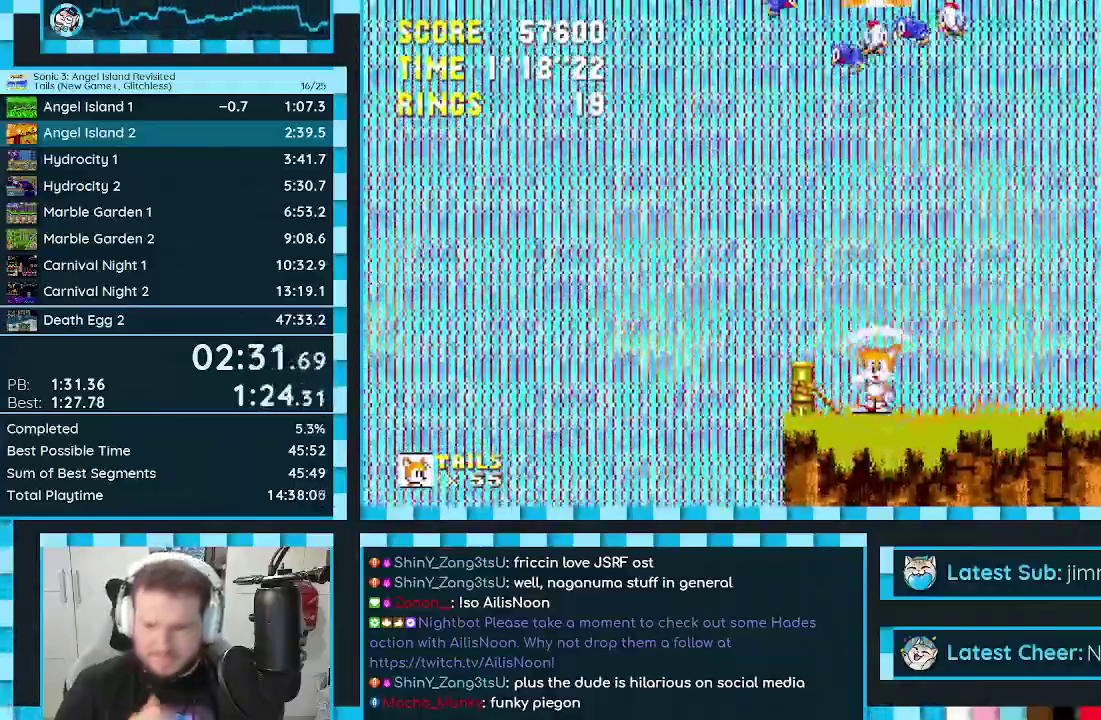
{"buttons": [], "events": []}
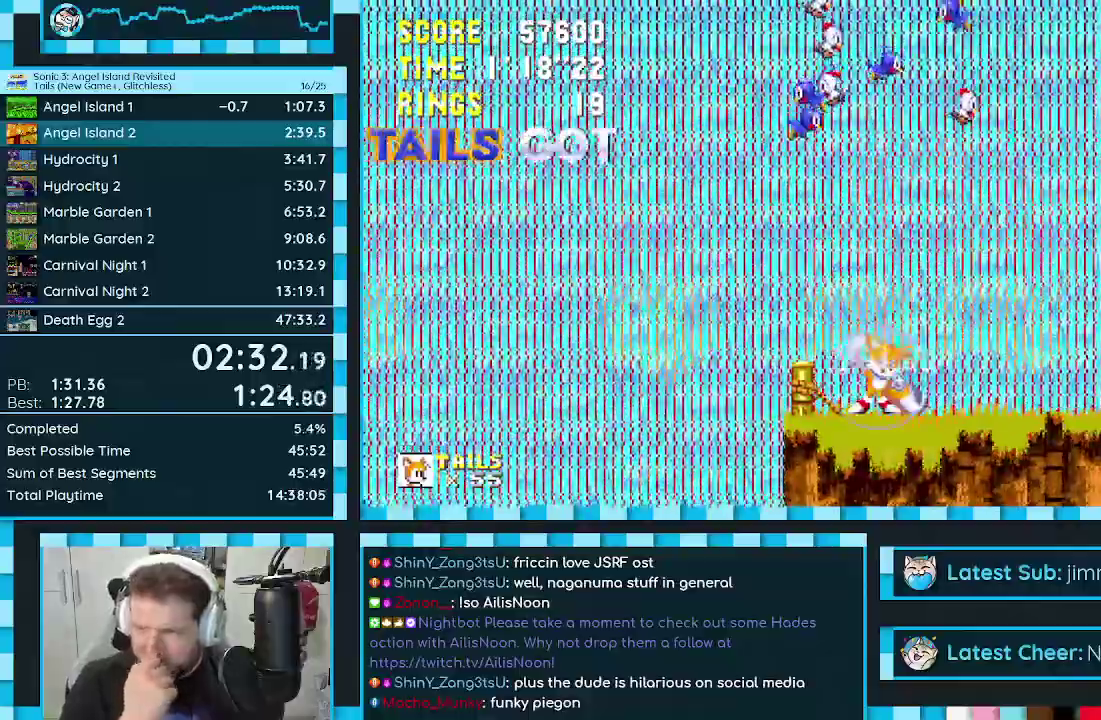
{"buttons": [], "events": []}
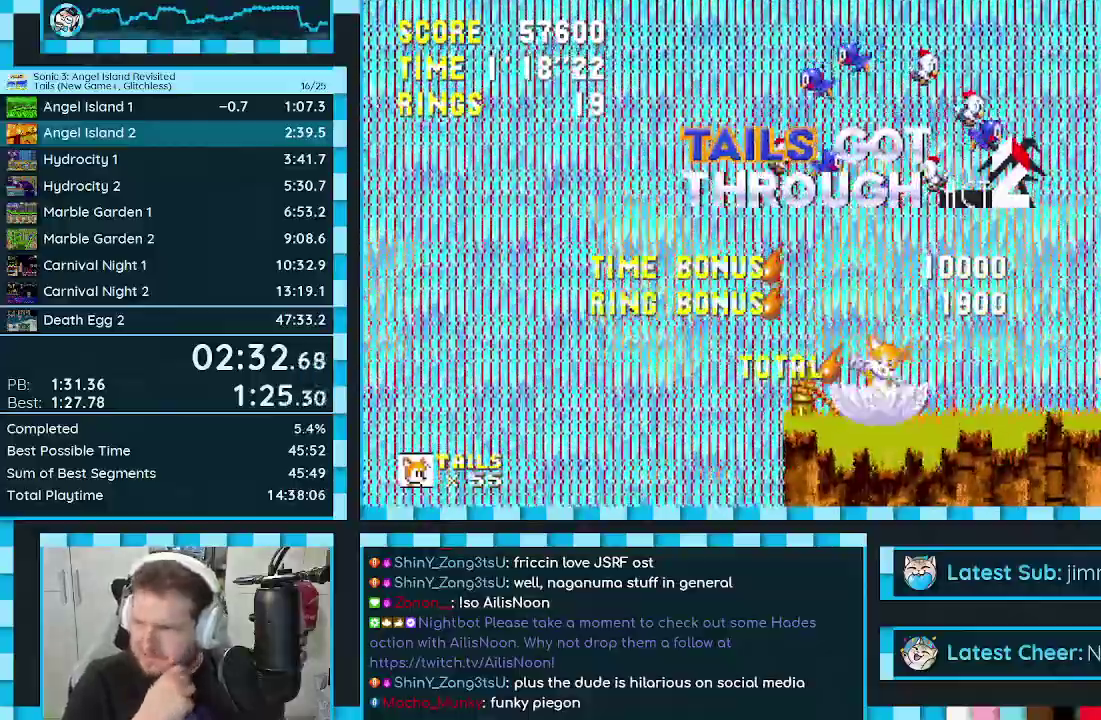
{"buttons": [], "events": []}
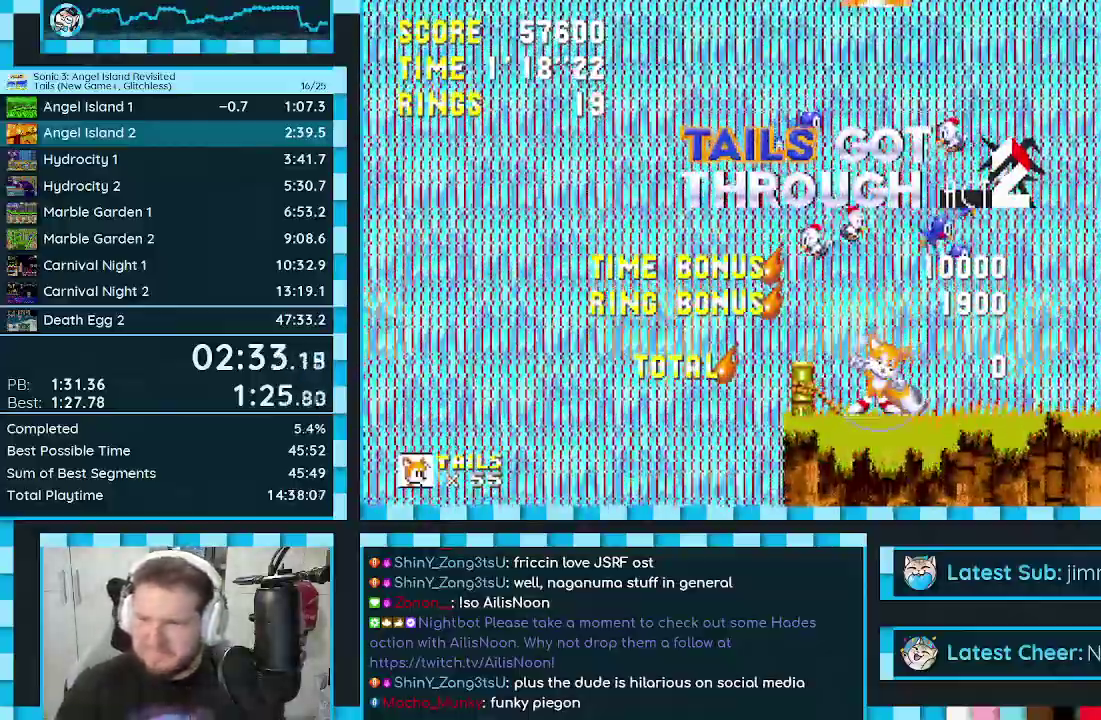
{"buttons": [], "events": []}
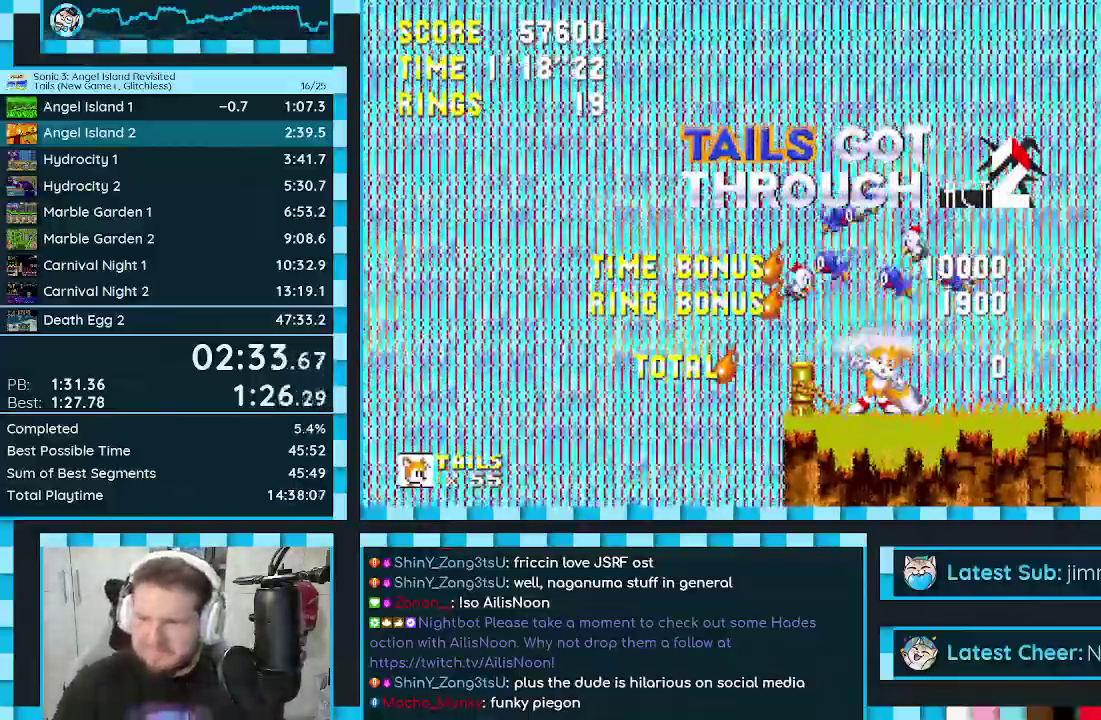
{"buttons": [], "events": []}
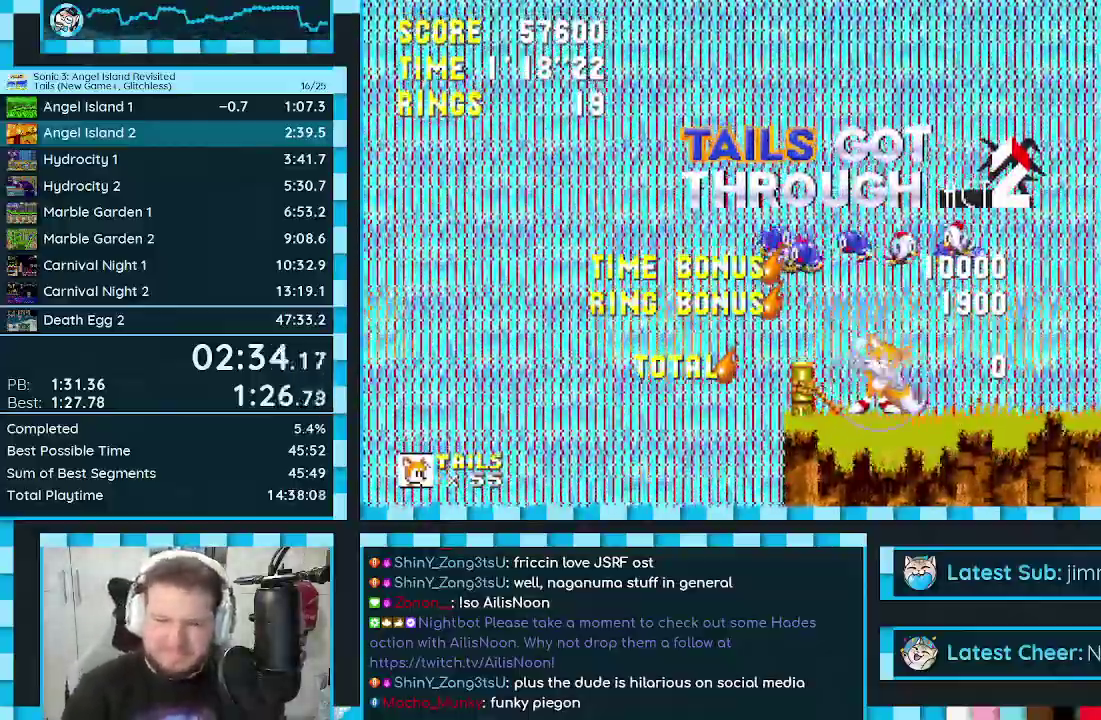
{"buttons": [], "events": []}
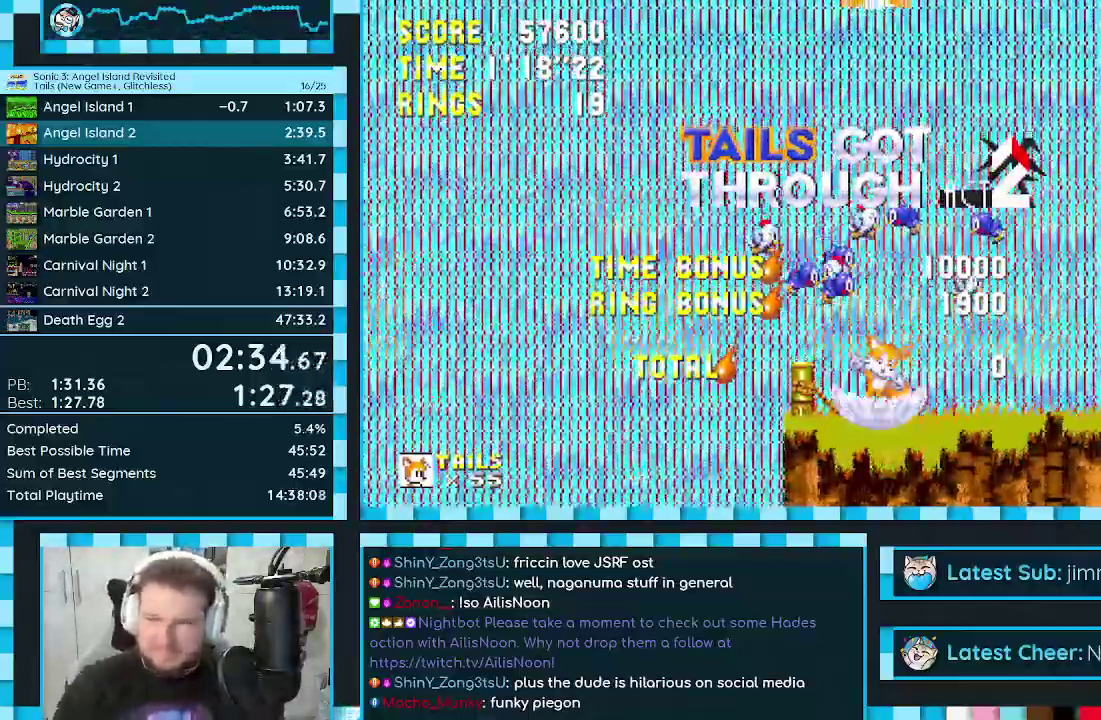
{"buttons": ["A"], "events": [[217, "A", "down"]]}
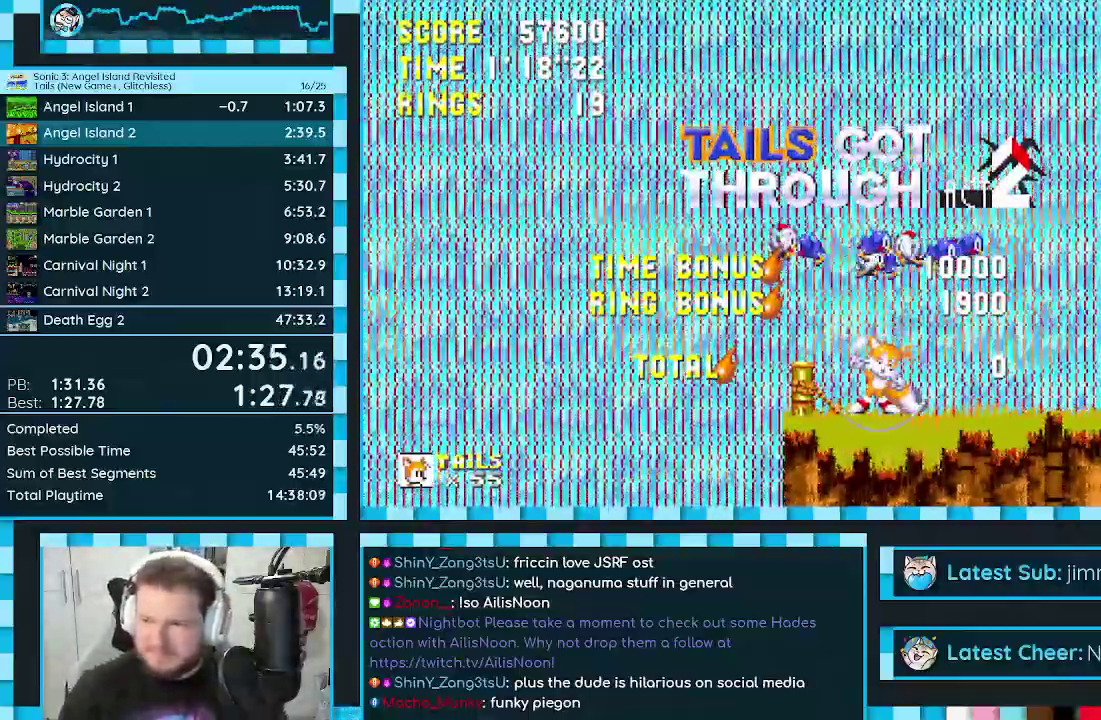
{"buttons": ["A"], "events": []}
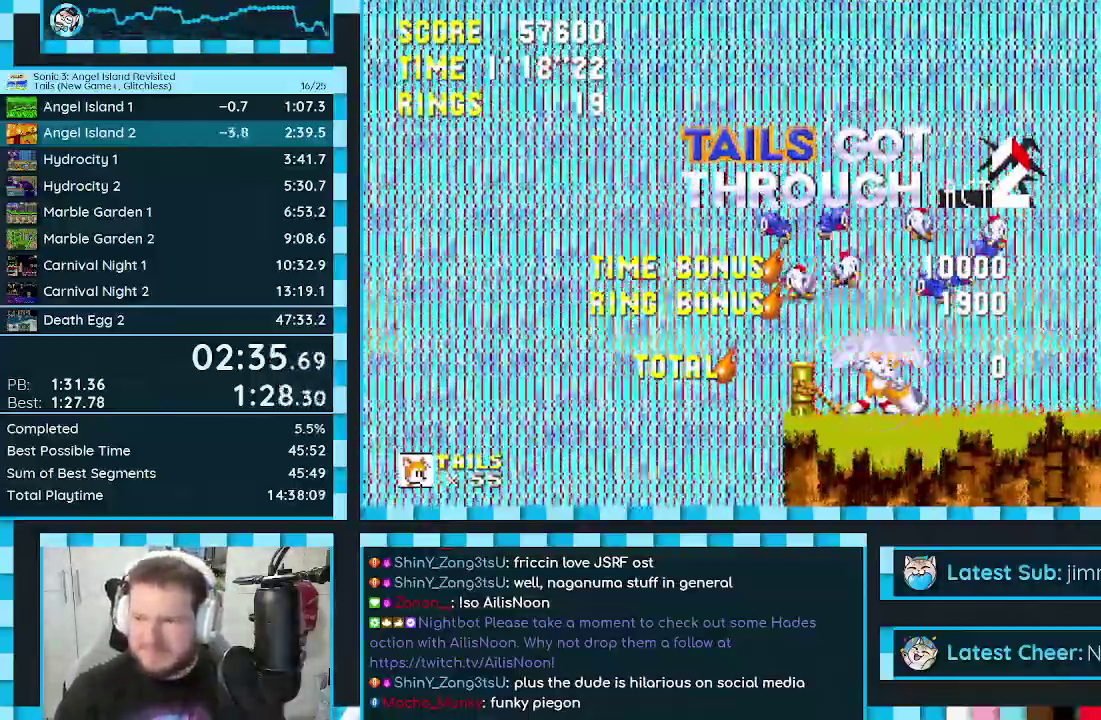
{"buttons": ["A"], "events": []}
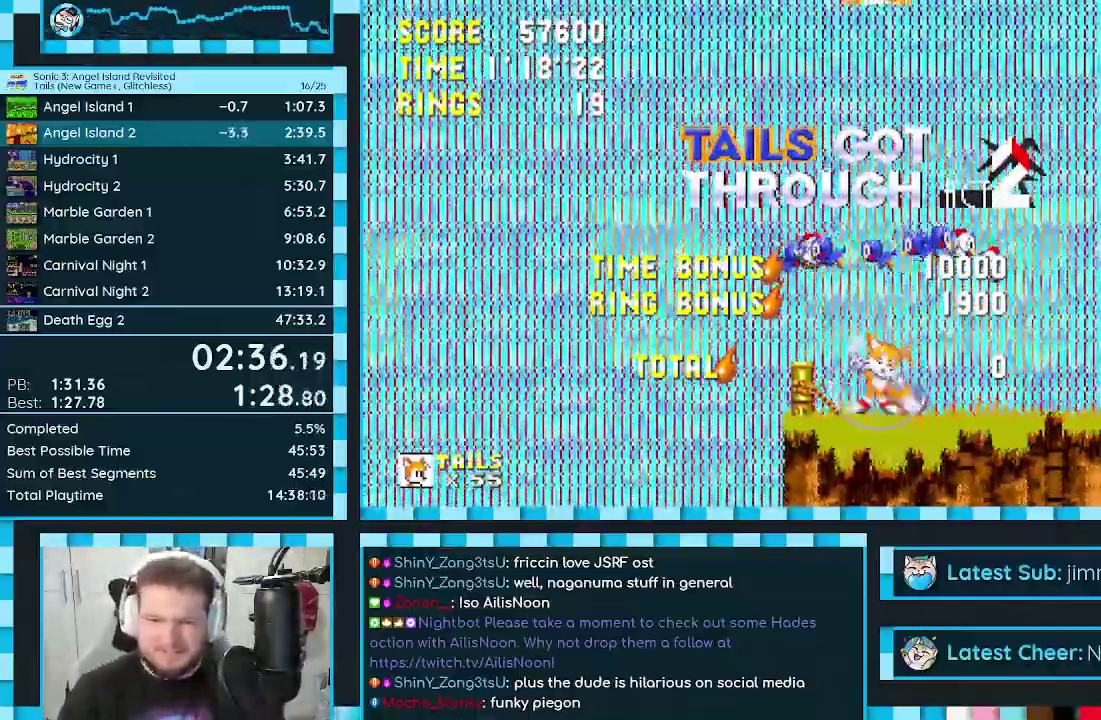
{"buttons": ["A"], "events": []}
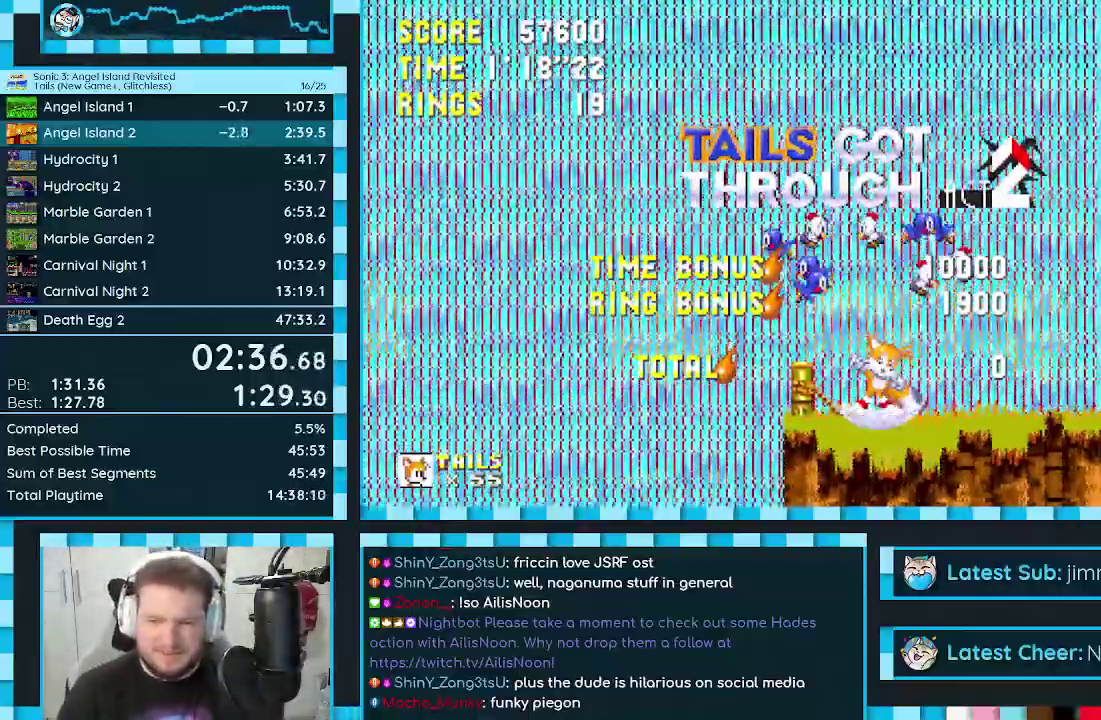
{"buttons": ["A"], "events": []}
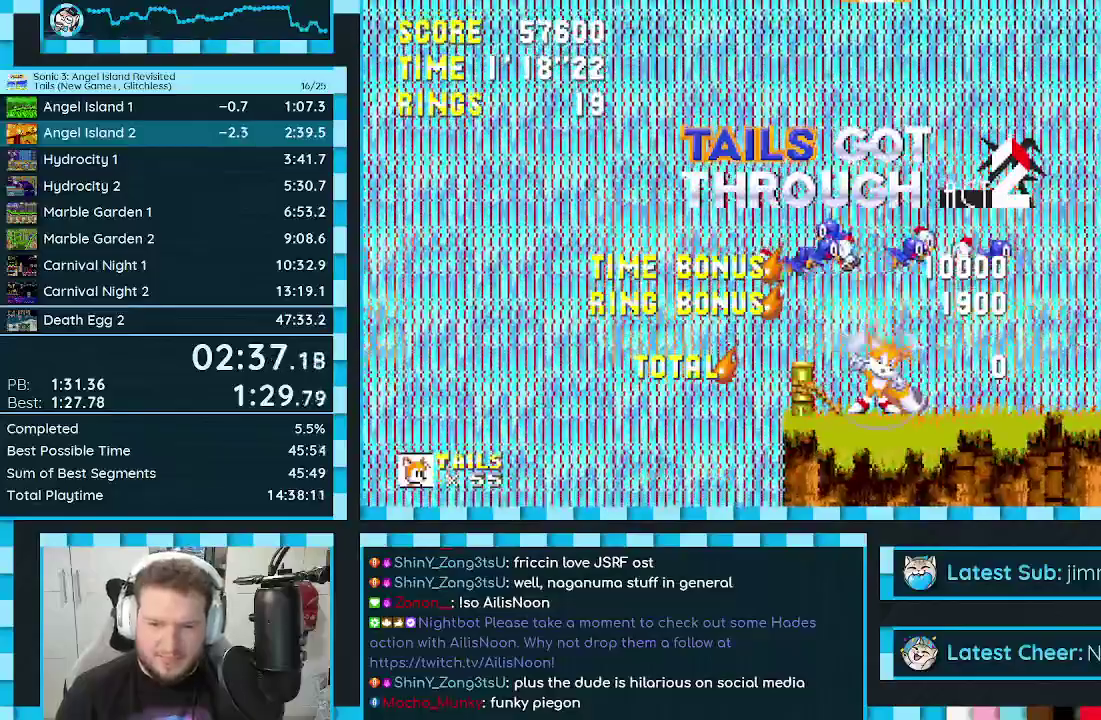
{"buttons": ["A"], "events": []}
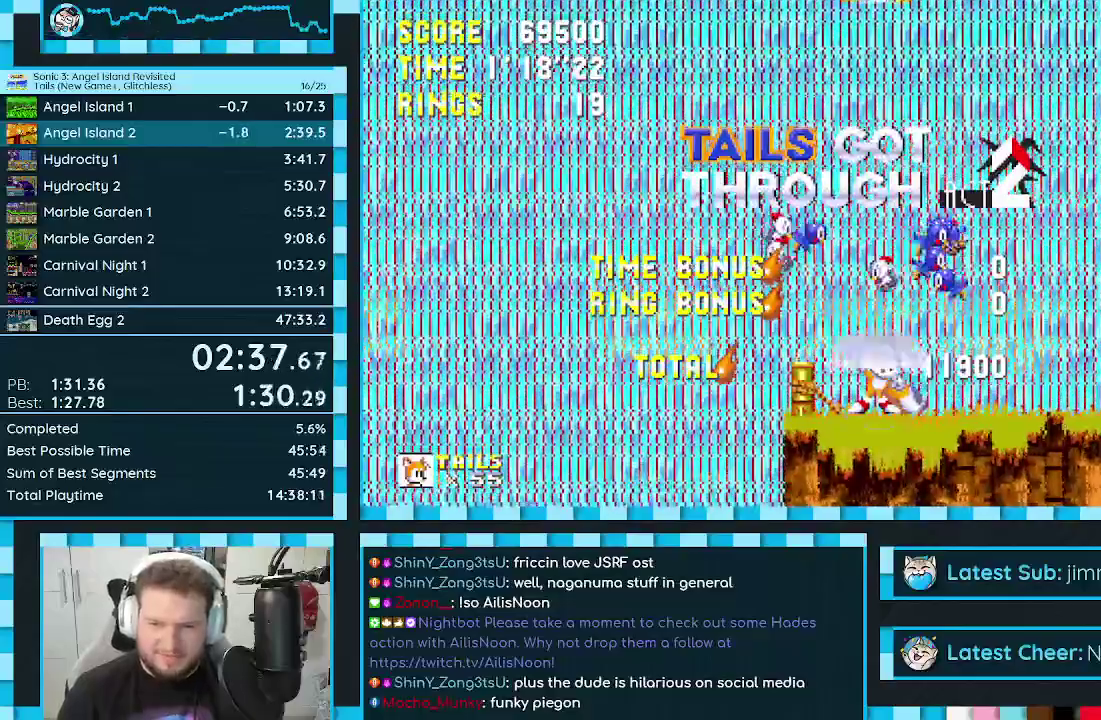
{"buttons": ["DPAD_UP"], "events": [[200, "A", "up"], [233, "START", "down"], [317, "DPAD_UP", "down"], [333, "START", "up"], [400, "DPAD_UP", "up"], [450, "DPAD_UP", "down"]]}
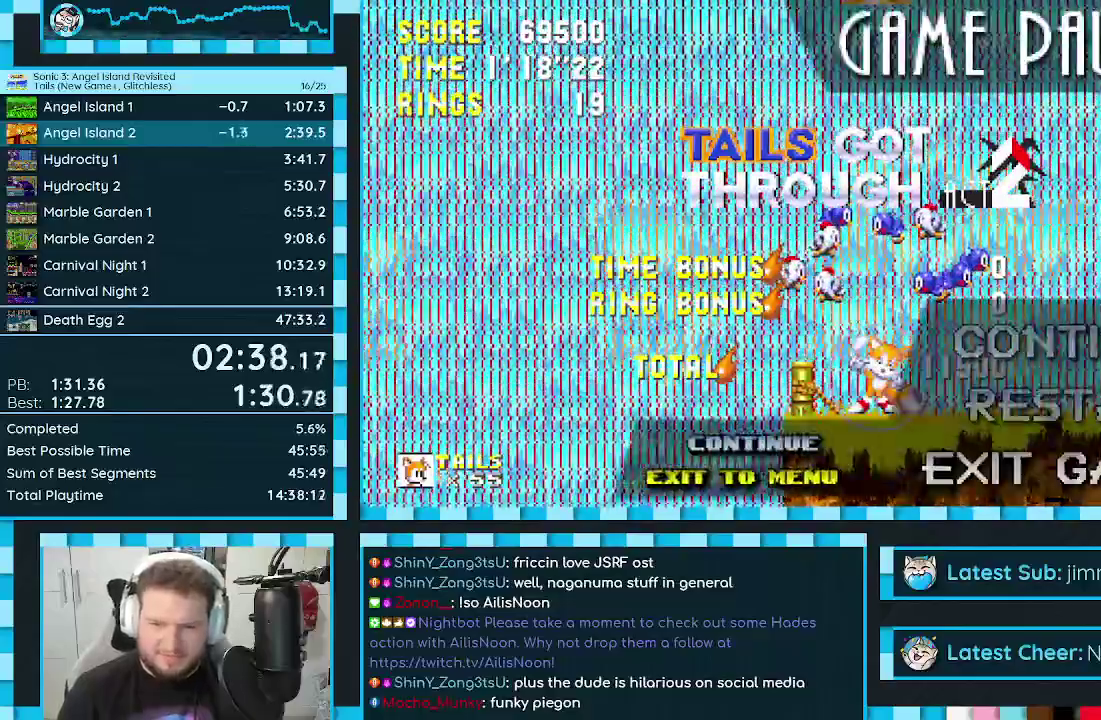
{"buttons": ["START"], "events": [[17, "DPAD_UP", "up"], [17, "START", "down"], [117, "START", "up"], [300, "START", "down"], [367, "START", "up"], [417, "START", "down"]]}
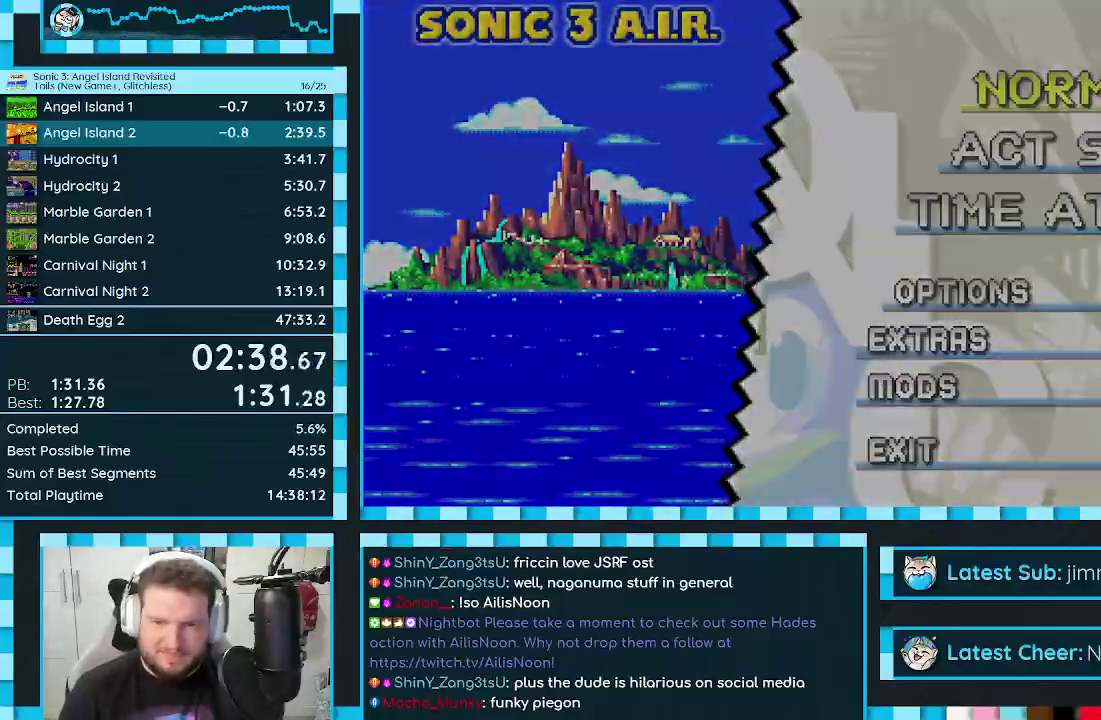
{"buttons": ["DPAD_UP"], "events": [[17, "START", "up"], [333, "DPAD_UP", "down"], [400, "DPAD_UP", "up"], [467, "DPAD_UP", "down"]]}
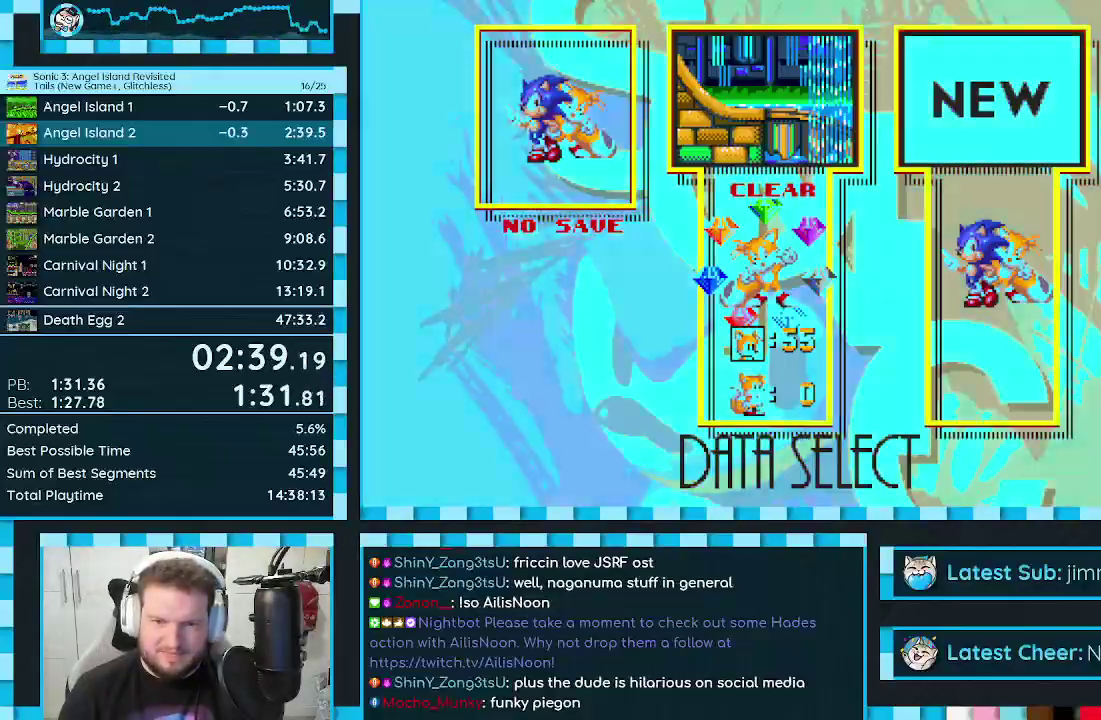
{"buttons": ["DPAD_RIGHT"], "events": [[50, "DPAD_UP", "up"], [250, "DPAD_RIGHT", "down"]]}